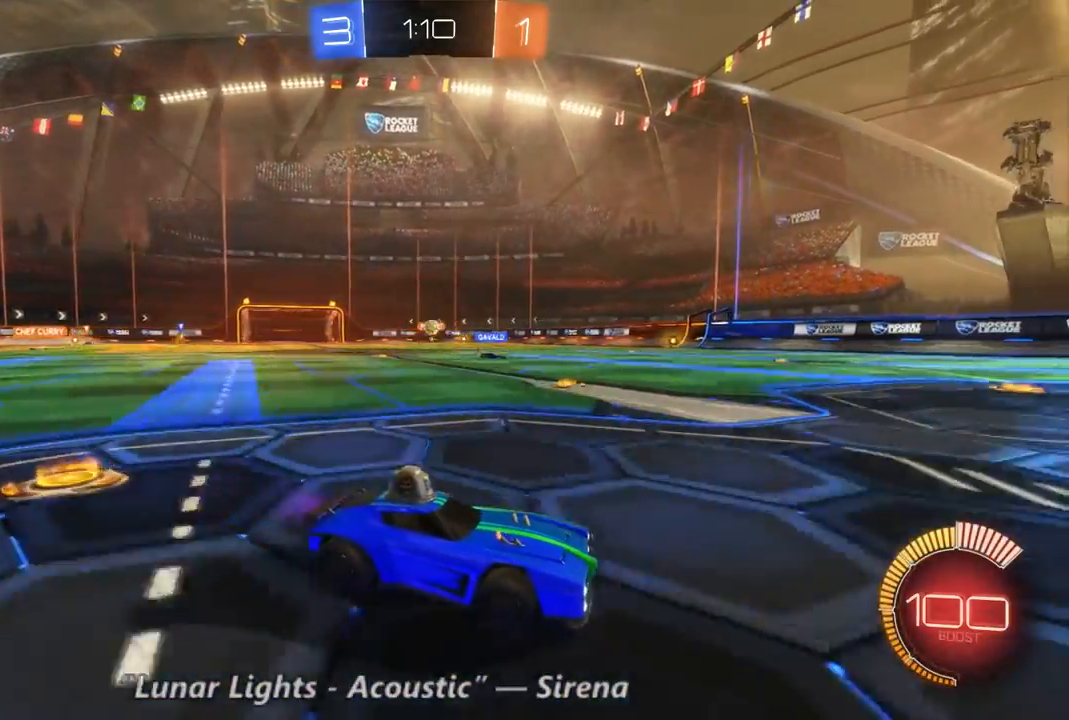
Gameplay with a controller (Xbox layout); each line is a JSON object with the inputs held at the frame after it (dt_ms = milliseconds from this image to that frame). "events" lists button and stick changes between this image and that frame as [ms after this image, input, new state], when the widget could be followed in between. Not read: A B L3 R3.
{"dt_ms": 1000, "buttons": ["R2"], "left_stick": "left", "right_stick": "center", "events": [[133, "left_stick", "up-left"], [200, "left_stick", "center"], [467, "left_stick", "left"]]}
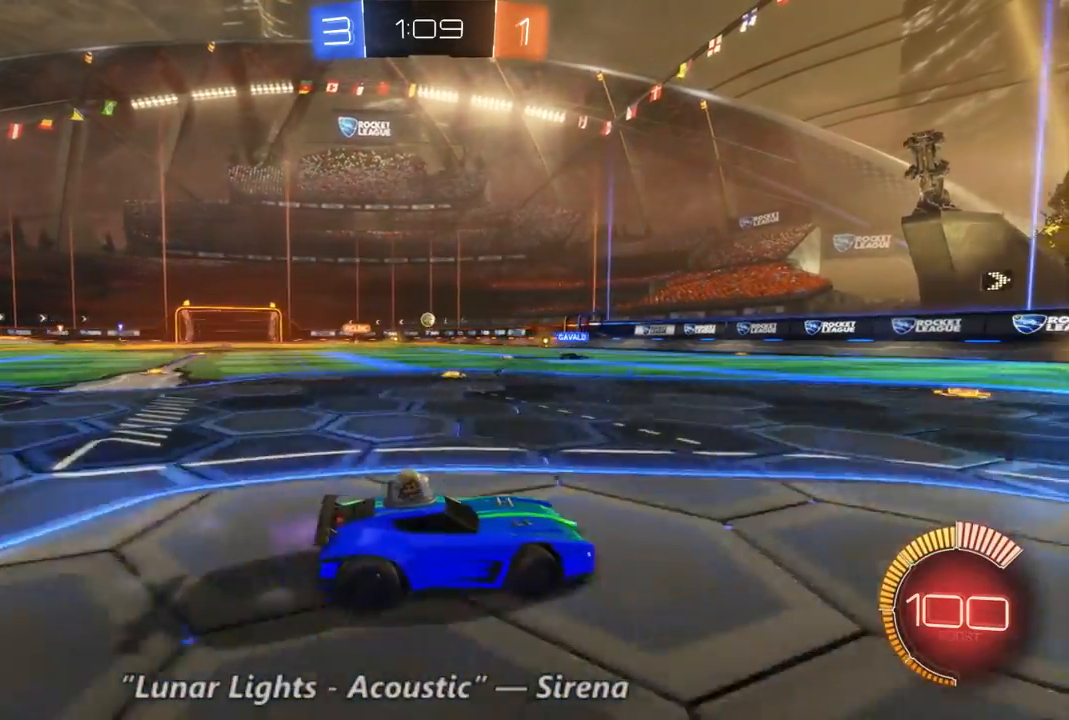
{"dt_ms": 500, "buttons": ["R2"], "left_stick": "center", "right_stick": "center", "events": [[33, "left_stick", "center"]]}
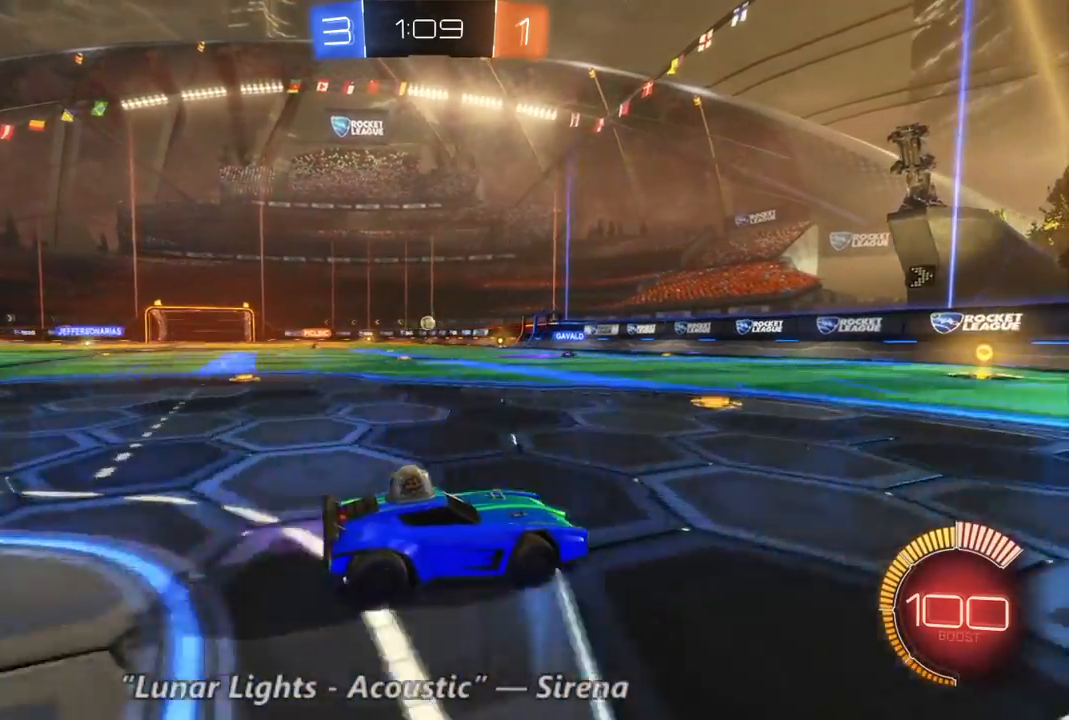
{"dt_ms": 500, "buttons": ["R2"], "left_stick": "left", "right_stick": "center", "events": [[300, "left_stick", "left"]]}
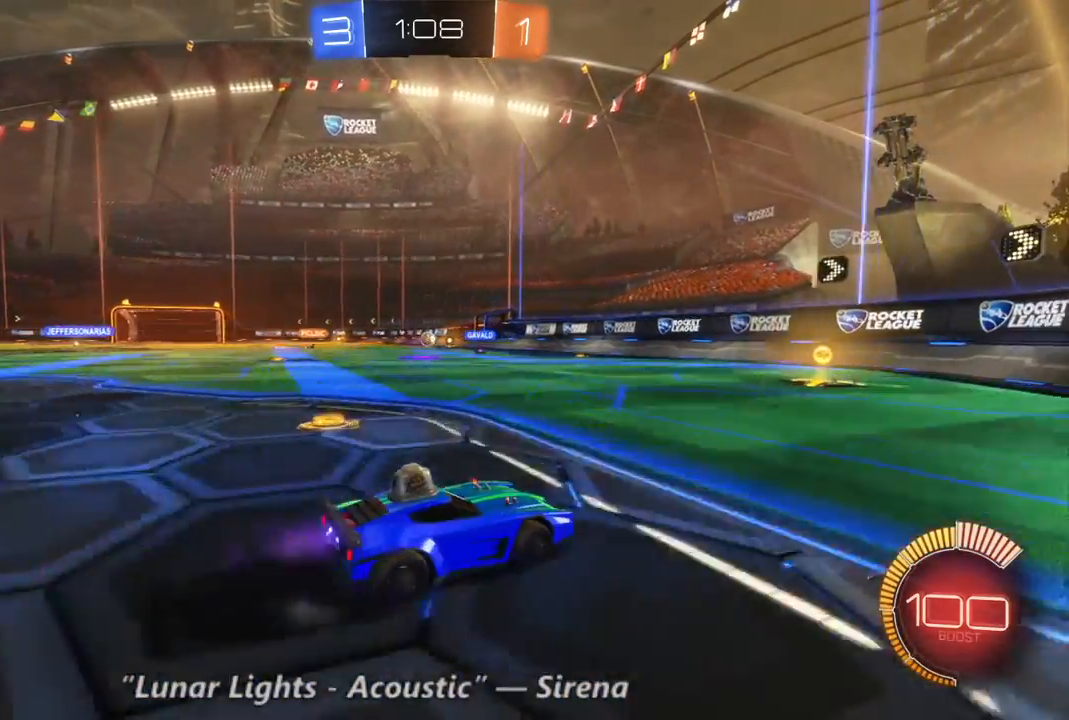
{"dt_ms": 500, "buttons": ["R2"], "left_stick": "center", "right_stick": "center", "events": [[33, "left_stick", "center"]]}
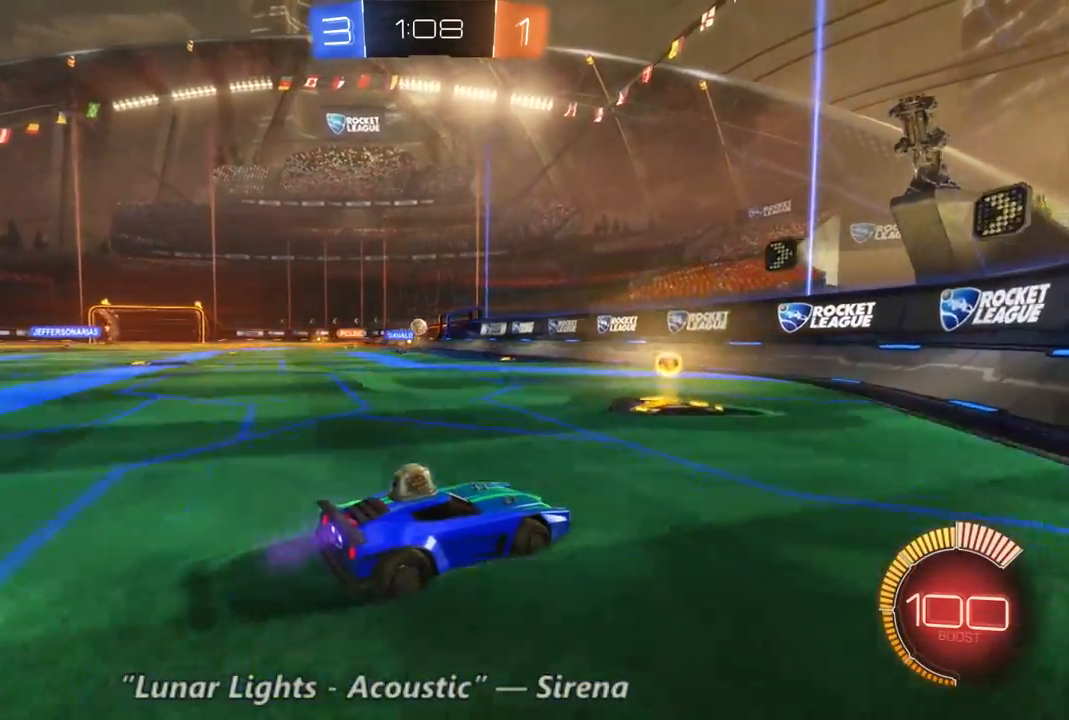
{"dt_ms": 500, "buttons": ["R2"], "left_stick": "left", "right_stick": "center", "events": [[133, "left_stick", "left"]]}
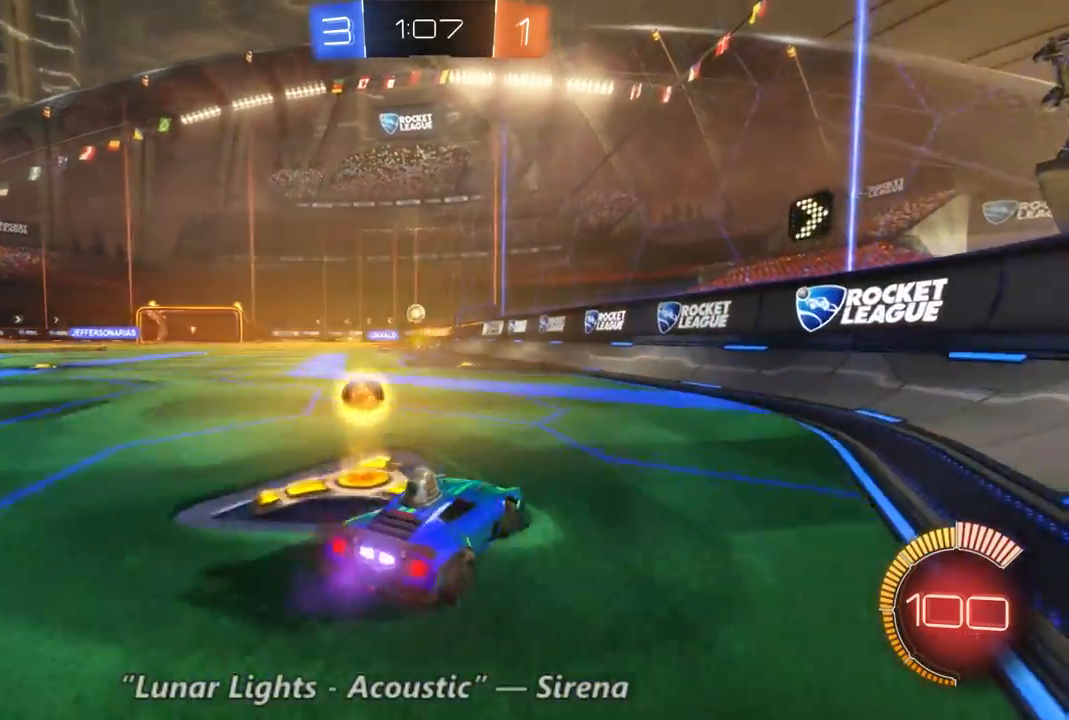
{"dt_ms": 500, "buttons": ["R2"], "left_stick": "center", "right_stick": "center", "events": [[33, "R2", "up"], [267, "R2", "down"], [367, "left_stick", "center"]]}
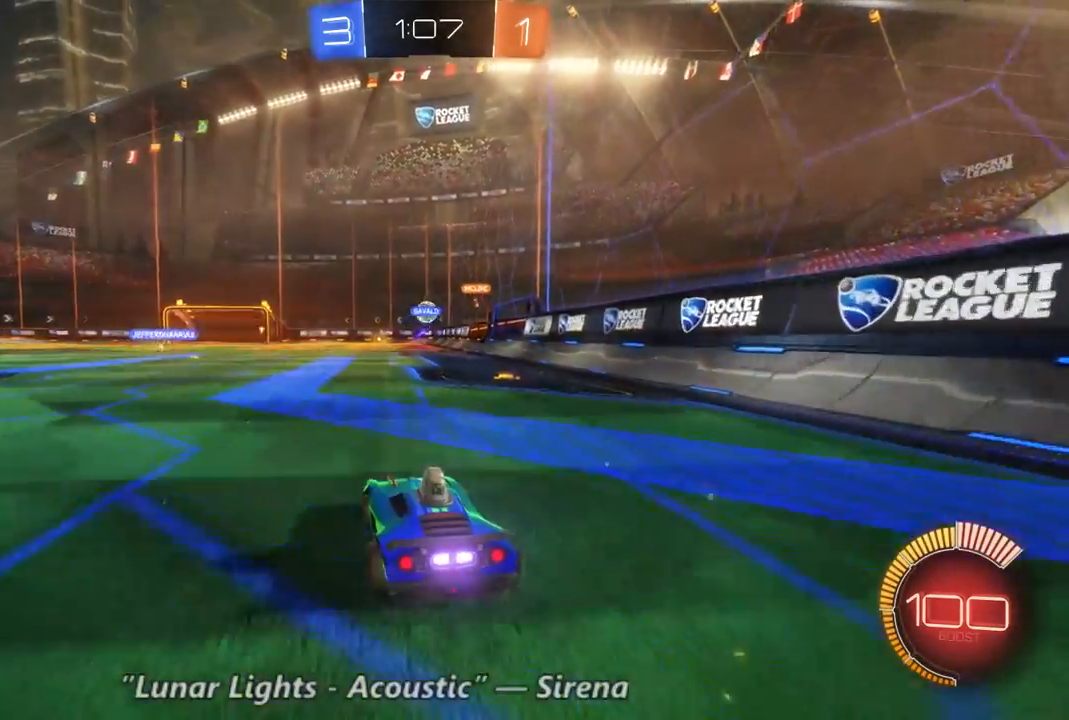
{"dt_ms": 500, "buttons": ["R2"], "left_stick": "center", "right_stick": "center", "events": []}
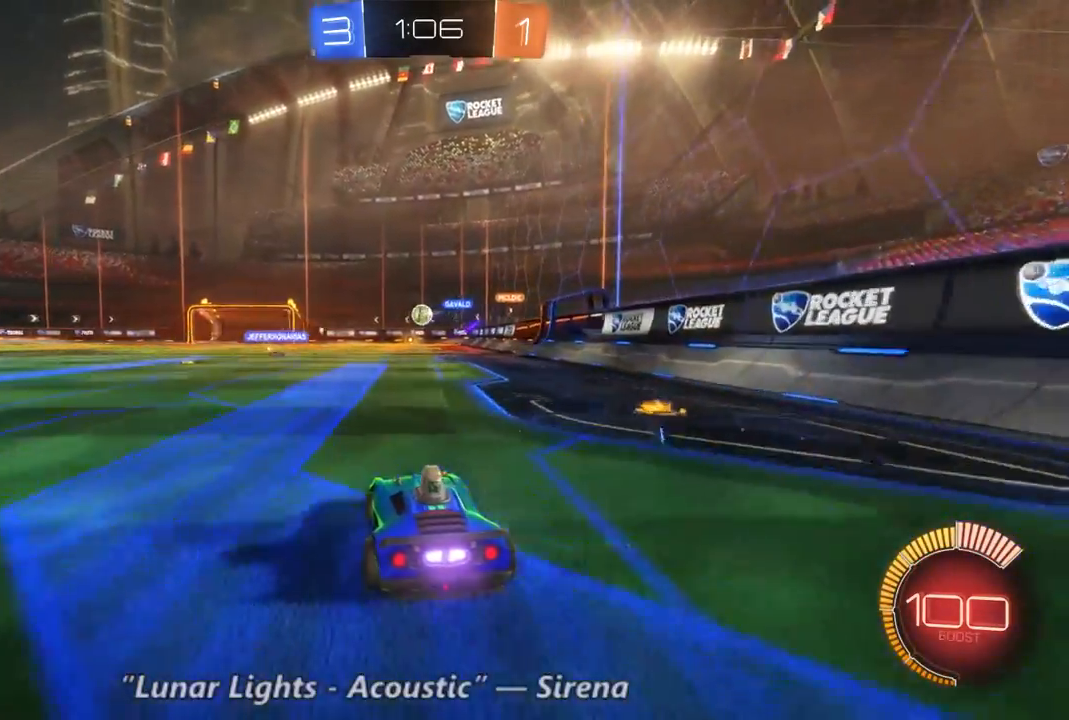
{"dt_ms": 500, "buttons": ["R2"], "left_stick": "center", "right_stick": "center", "events": [[167, "left_stick", "left"], [433, "left_stick", "center"]]}
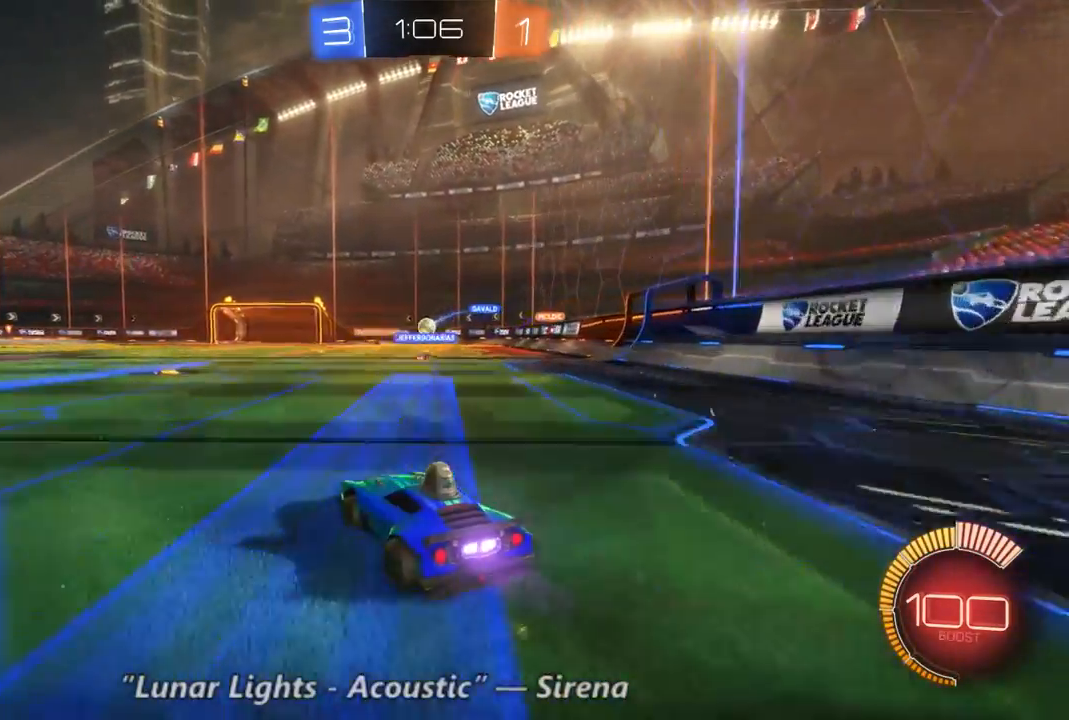
{"dt_ms": 1000, "buttons": ["L2"], "left_stick": "left", "right_stick": "center", "events": [[467, "left_stick", "right"], [767, "L2", "down"], [833, "R2", "up"], [833, "left_stick", "left"]]}
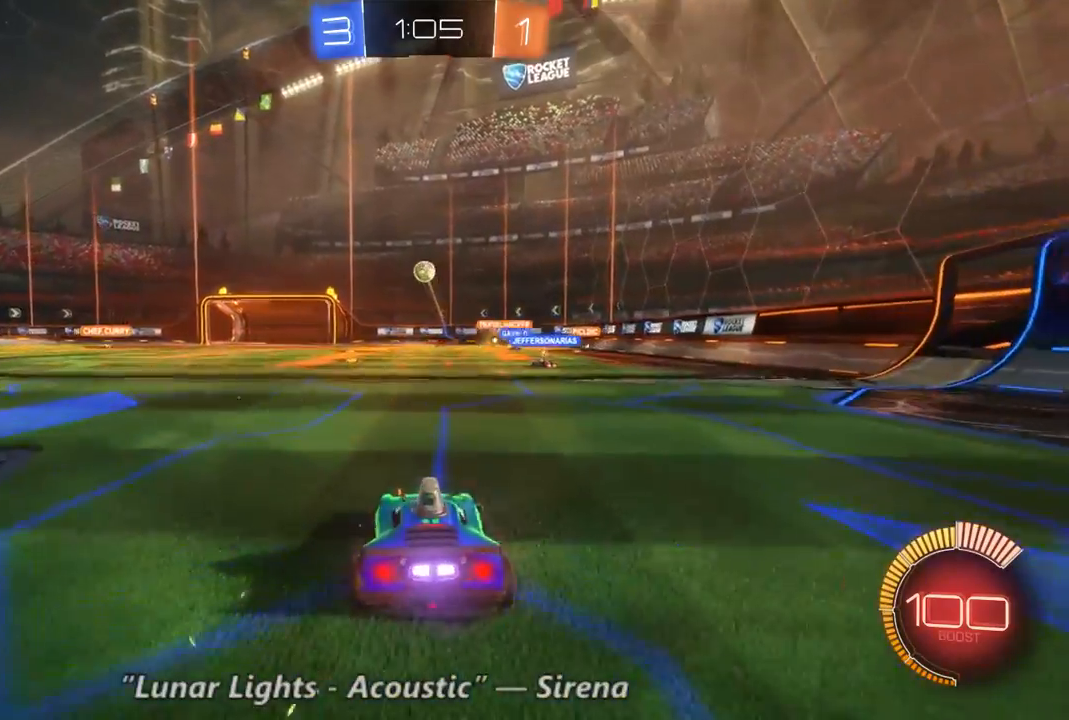
{"dt_ms": 500, "buttons": ["R2"], "left_stick": "down-left", "right_stick": "center", "events": [[67, "R2", "down"], [200, "L2", "up"], [267, "left_stick", "down-left"]]}
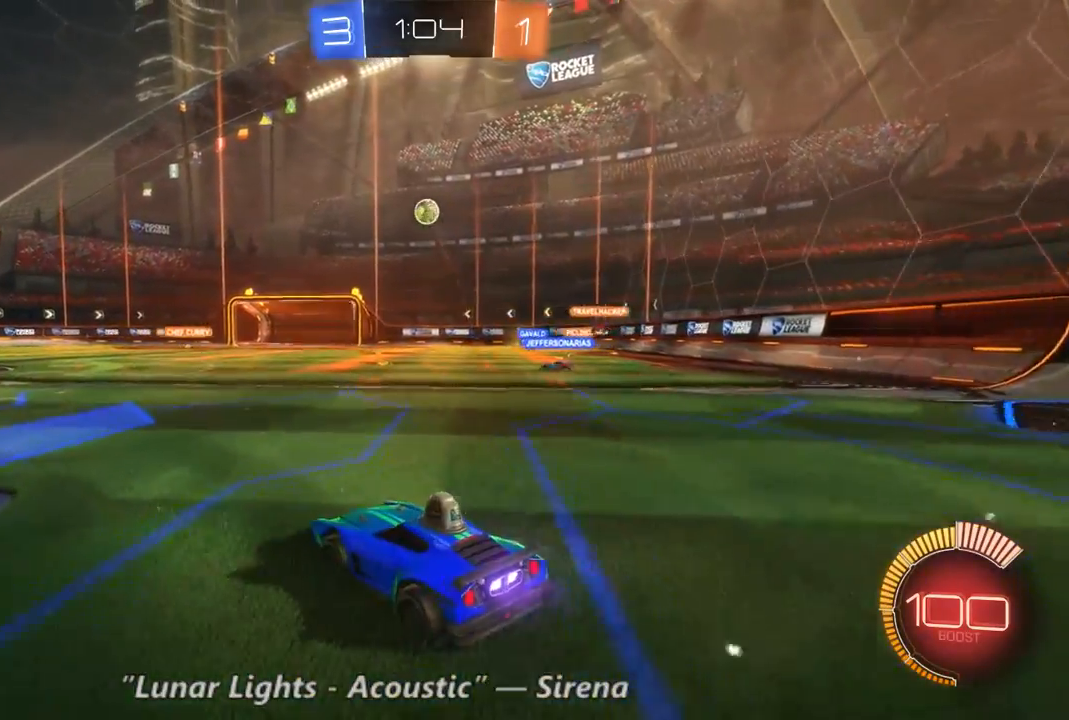
{"dt_ms": 500, "buttons": ["R2"], "left_stick": "left", "right_stick": "center", "events": [[33, "left_stick", "center"], [133, "R2", "up"], [200, "left_stick", "right"], [333, "left_stick", "center"], [367, "R2", "down"], [433, "left_stick", "left"]]}
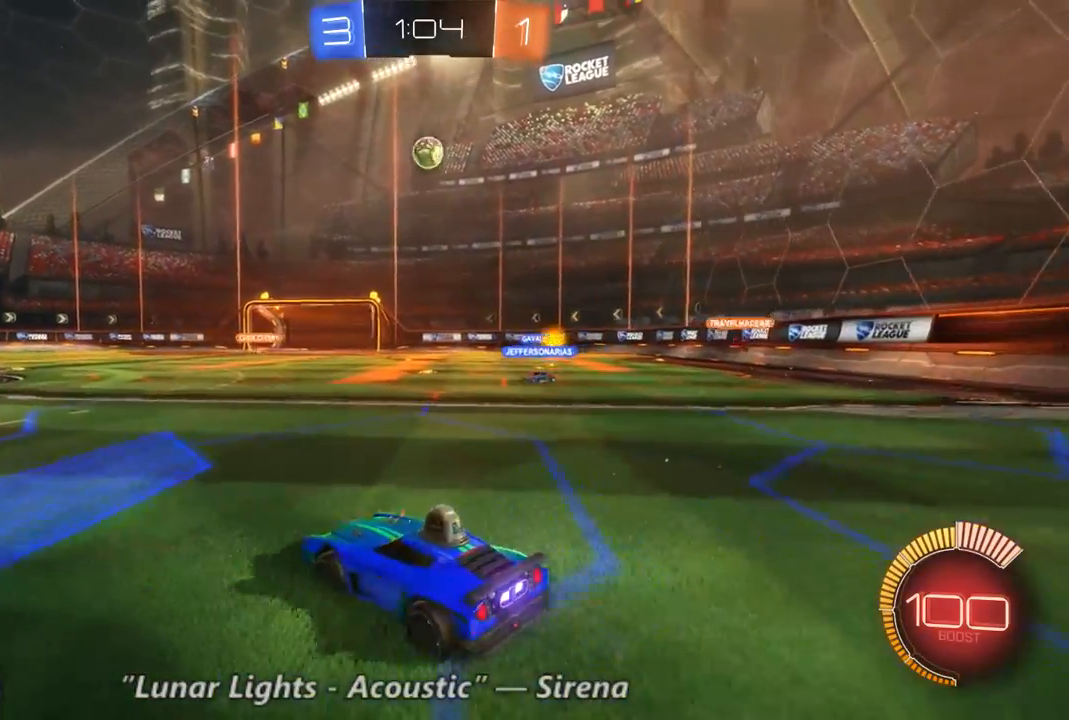
{"dt_ms": 500, "buttons": ["R2"], "left_stick": "down", "right_stick": "center", "events": [[167, "left_stick", "down-left"], [467, "left_stick", "down"]]}
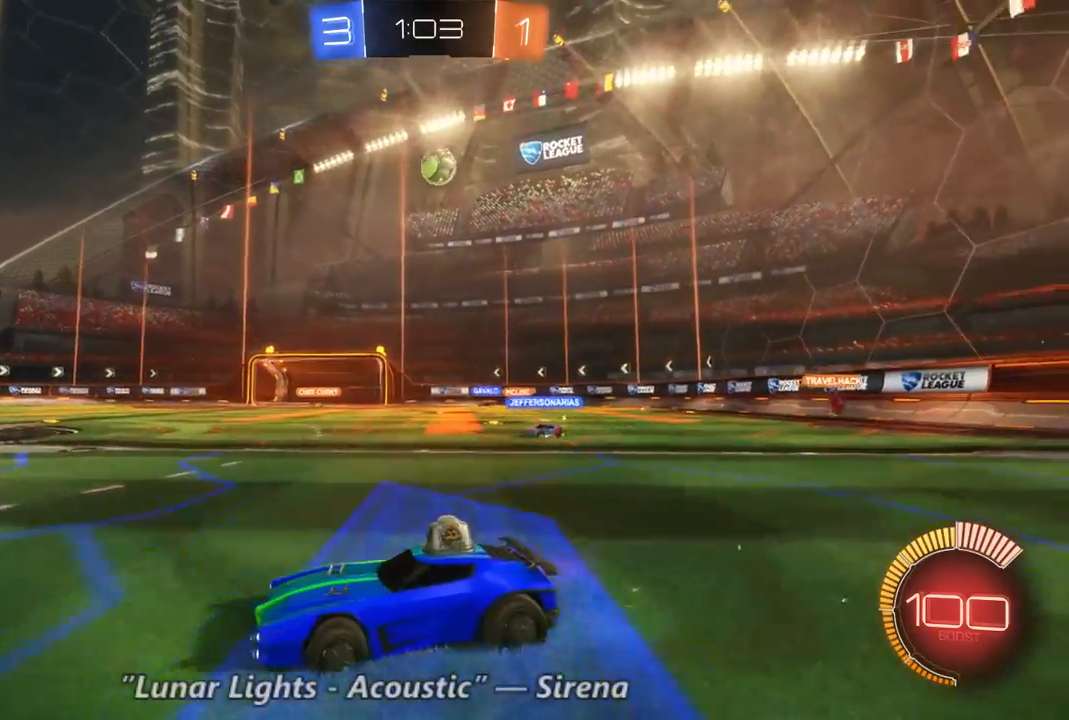
{"dt_ms": 500, "buttons": ["R2"], "left_stick": "down-right", "right_stick": "center", "events": [[167, "left_stick", "down-right"], [200, "L1", "down"], [367, "L1", "up"]]}
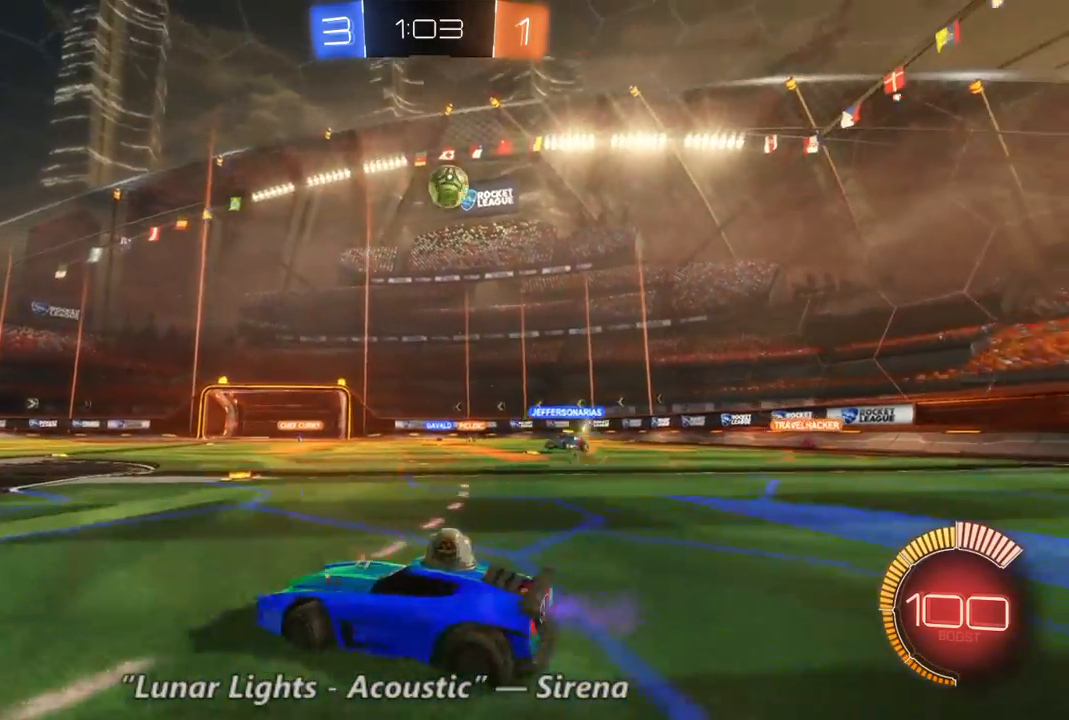
{"dt_ms": 500, "buttons": [], "left_stick": "right", "right_stick": "center", "events": [[33, "left_stick", "right"], [100, "R2", "up"]]}
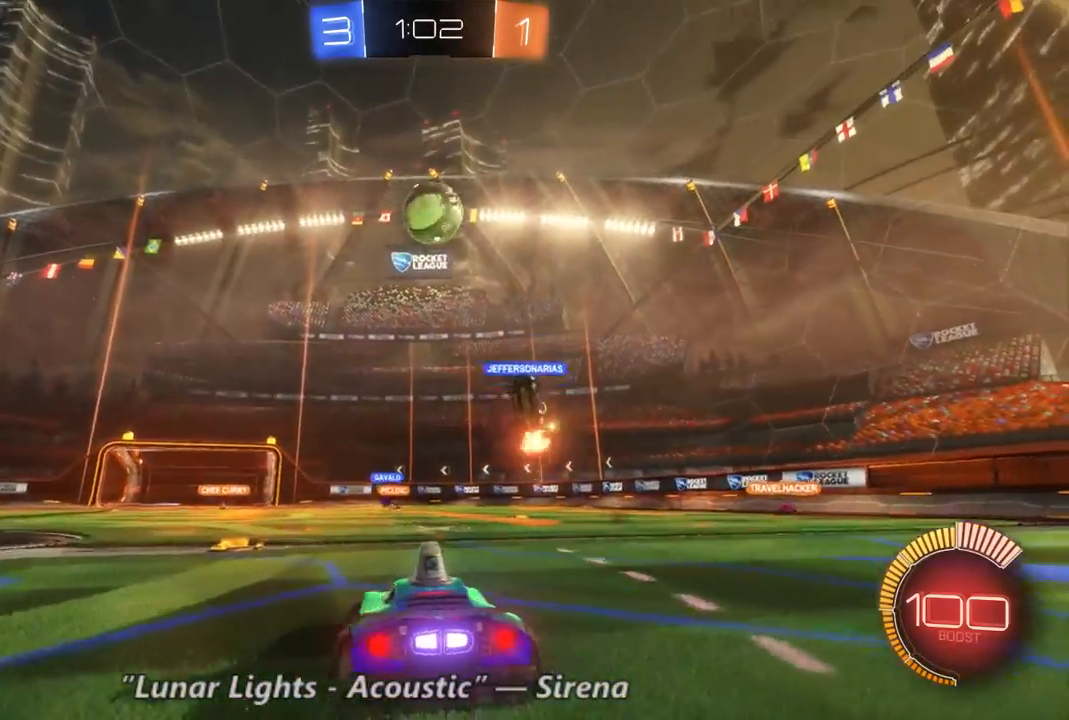
{"dt_ms": 500, "buttons": [], "left_stick": "center", "right_stick": "center", "events": [[67, "left_stick", "center"]]}
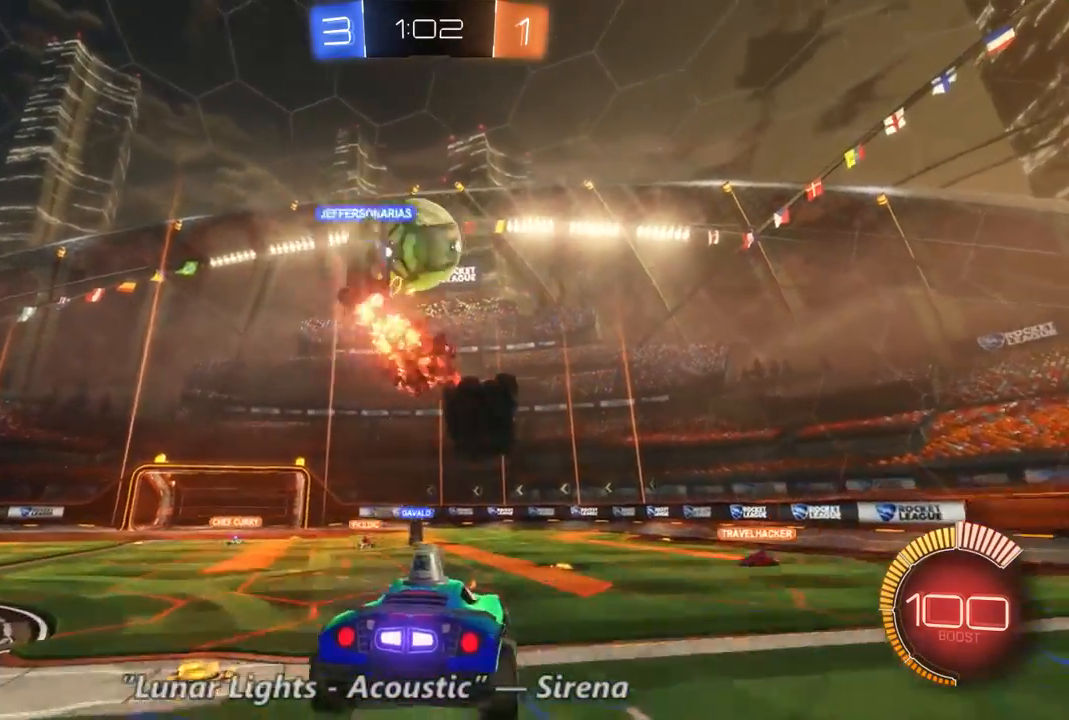
{"dt_ms": 1000, "buttons": ["R2"], "left_stick": "center", "right_stick": "center", "events": [[333, "left_stick", "left"], [500, "R2", "down"], [567, "left_stick", "center"], [733, "left_stick", "down"], [1000, "left_stick", "center"]]}
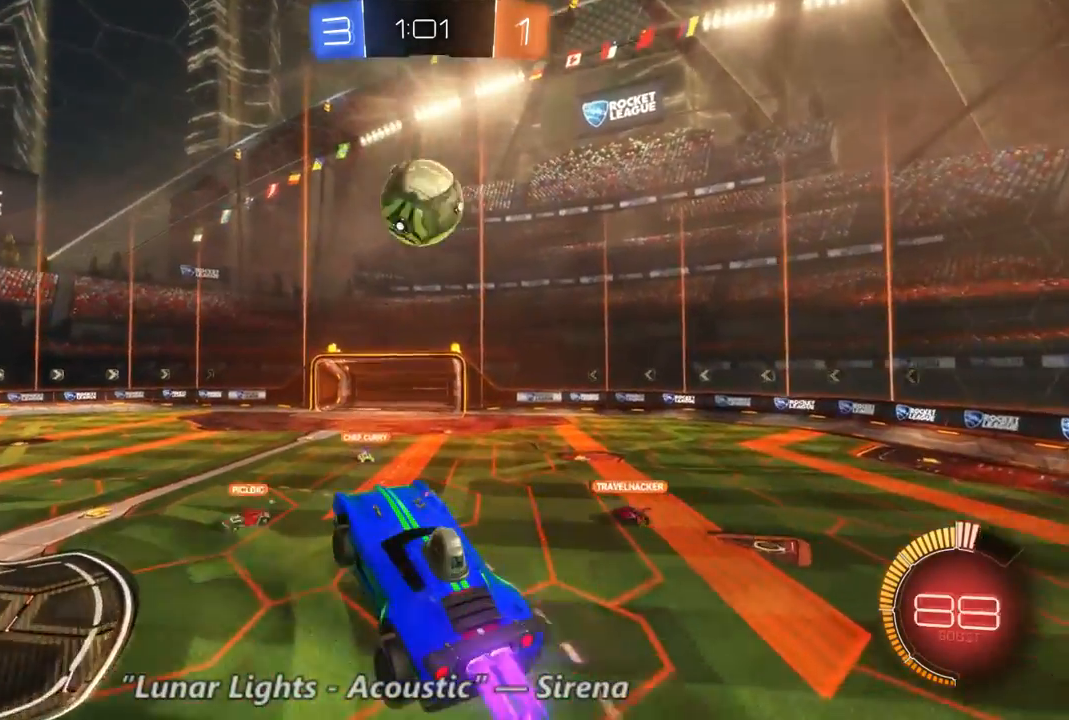
{"dt_ms": 1000, "buttons": ["R2"], "left_stick": "up-right", "right_stick": "center", "events": [[400, "left_stick", "right"], [533, "left_stick", "center"], [600, "left_stick", "right"], [800, "left_stick", "up-right"]]}
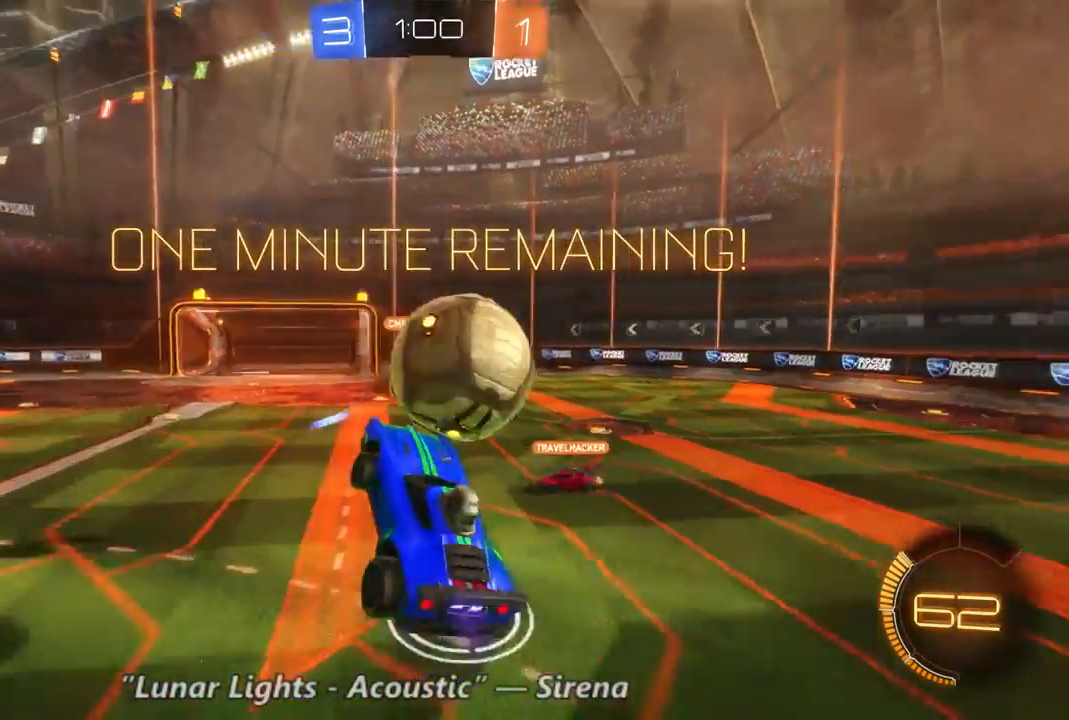
{"dt_ms": 500, "buttons": ["R2"], "left_stick": "center", "right_stick": "center", "events": [[167, "DPAD_DOWN", "down"], [167, "left_stick", "right"], [200, "DPAD_DOWN", "up"], [367, "left_stick", "center"]]}
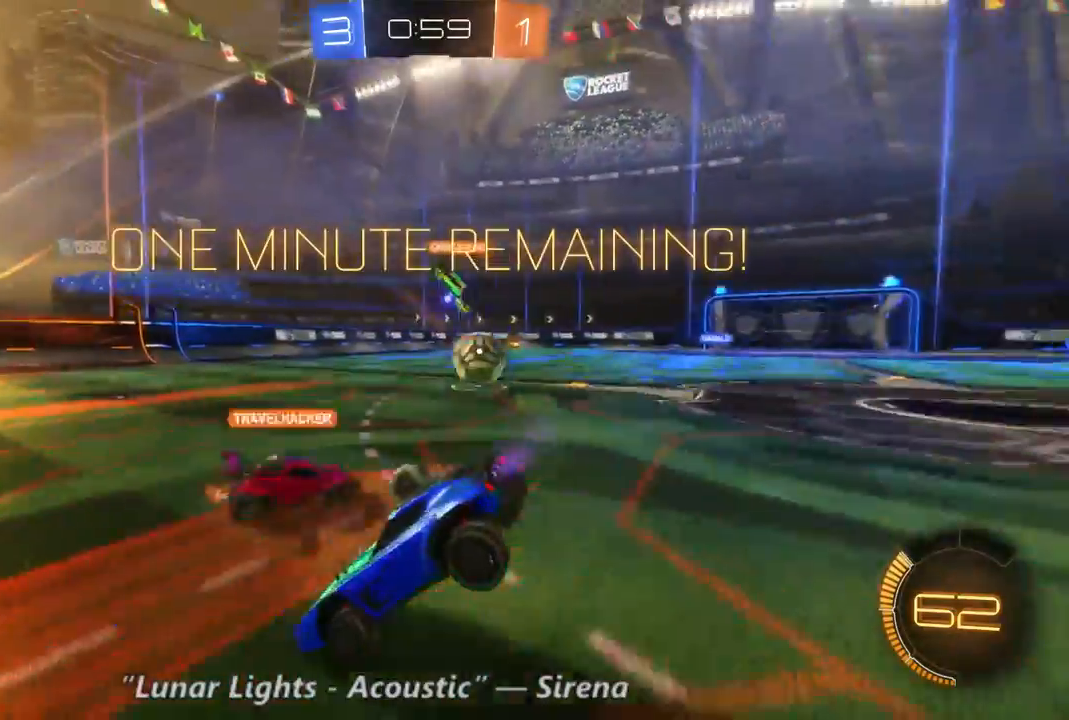
{"dt_ms": 500, "buttons": ["R2"], "left_stick": "right", "right_stick": "center", "events": [[133, "left_stick", "right"]]}
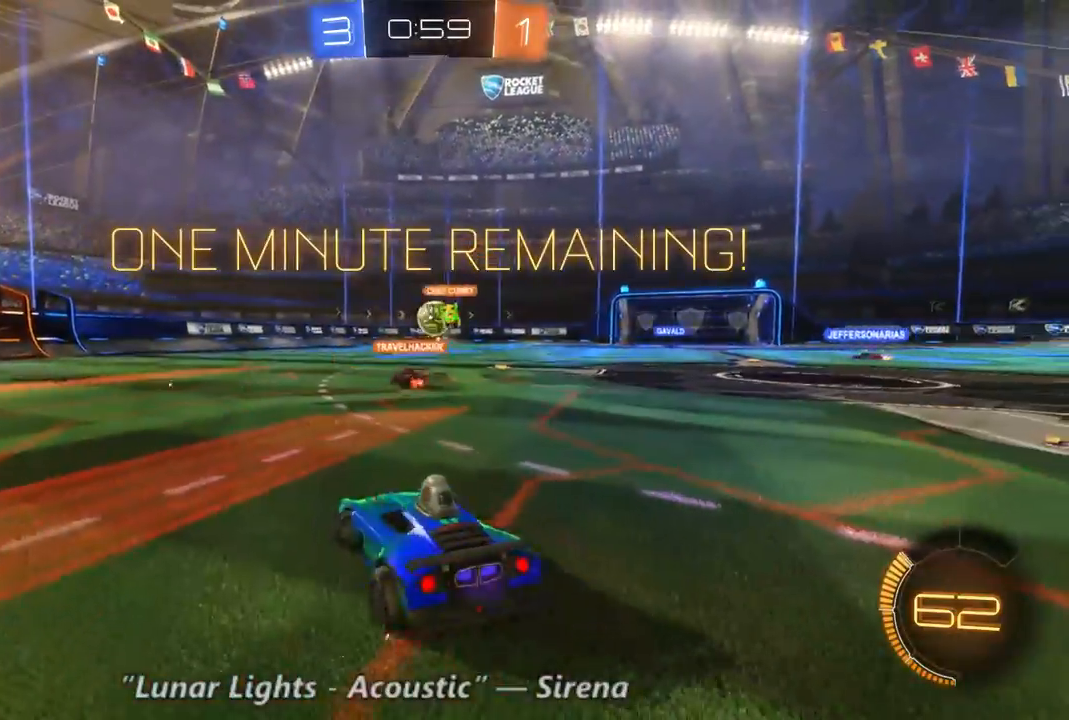
{"dt_ms": 500, "buttons": ["R2"], "left_stick": "center", "right_stick": "center", "events": [[367, "left_stick", "center"]]}
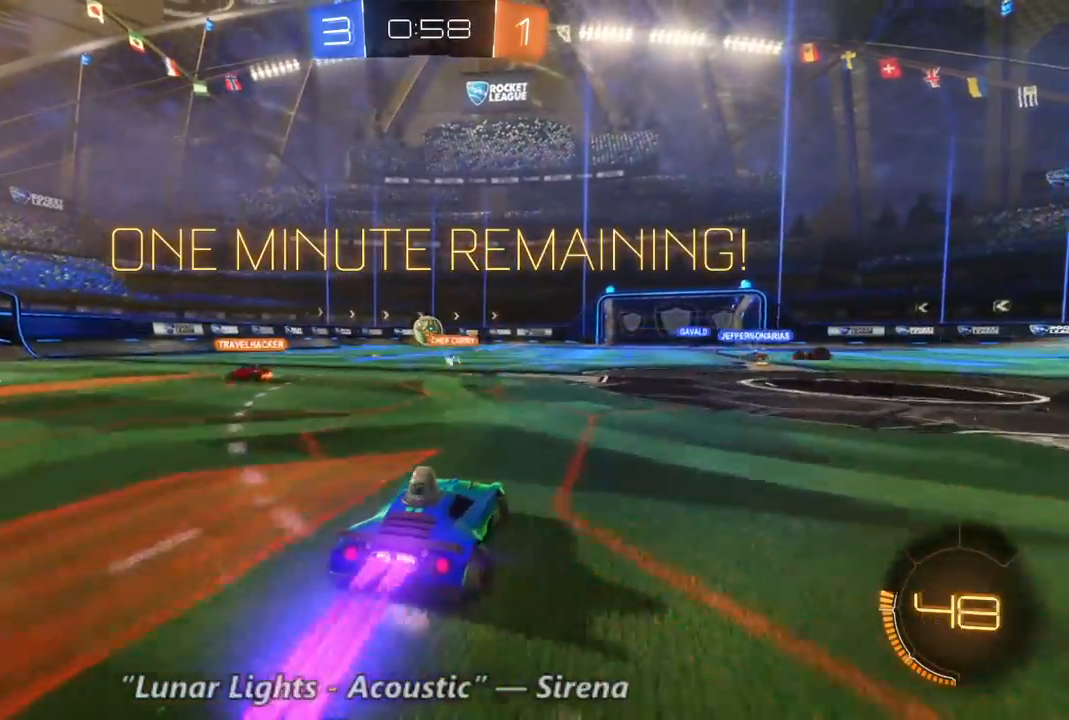
{"dt_ms": 500, "buttons": ["R2"], "left_stick": "up-right", "right_stick": "center", "events": [[33, "left_stick", "up-left"], [200, "left_stick", "right"], [300, "left_stick", "up-right"]]}
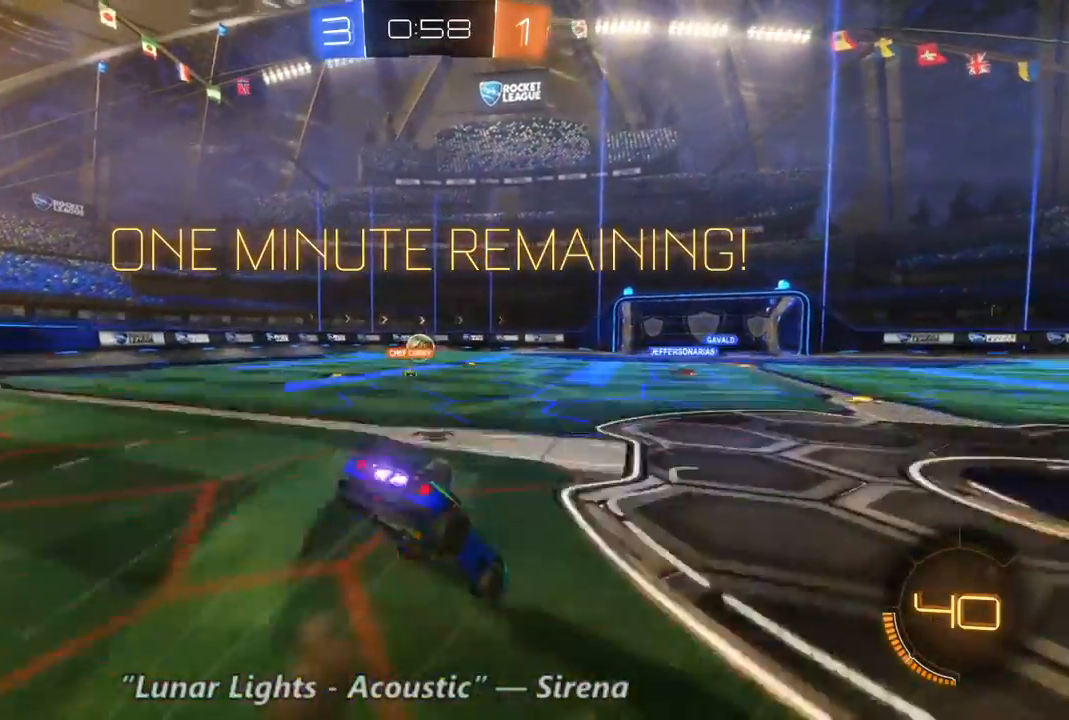
{"dt_ms": 500, "buttons": ["R2"], "left_stick": "center", "right_stick": "center", "events": [[333, "left_stick", "center"]]}
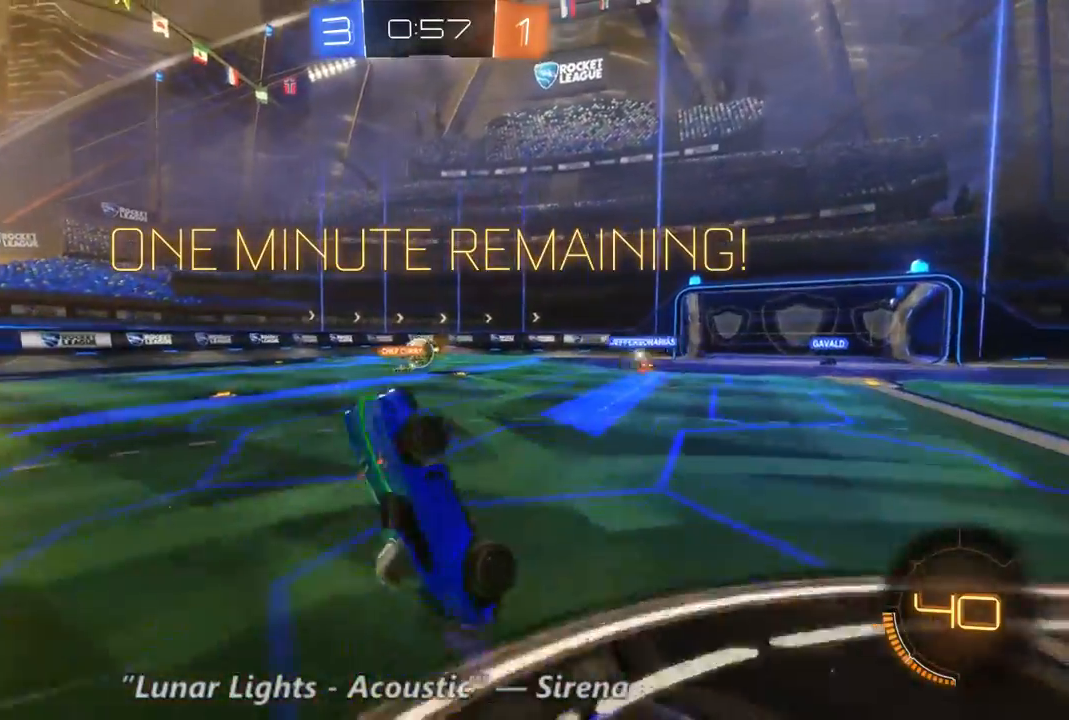
{"dt_ms": 500, "buttons": ["R2"], "left_stick": "center", "right_stick": "center", "events": []}
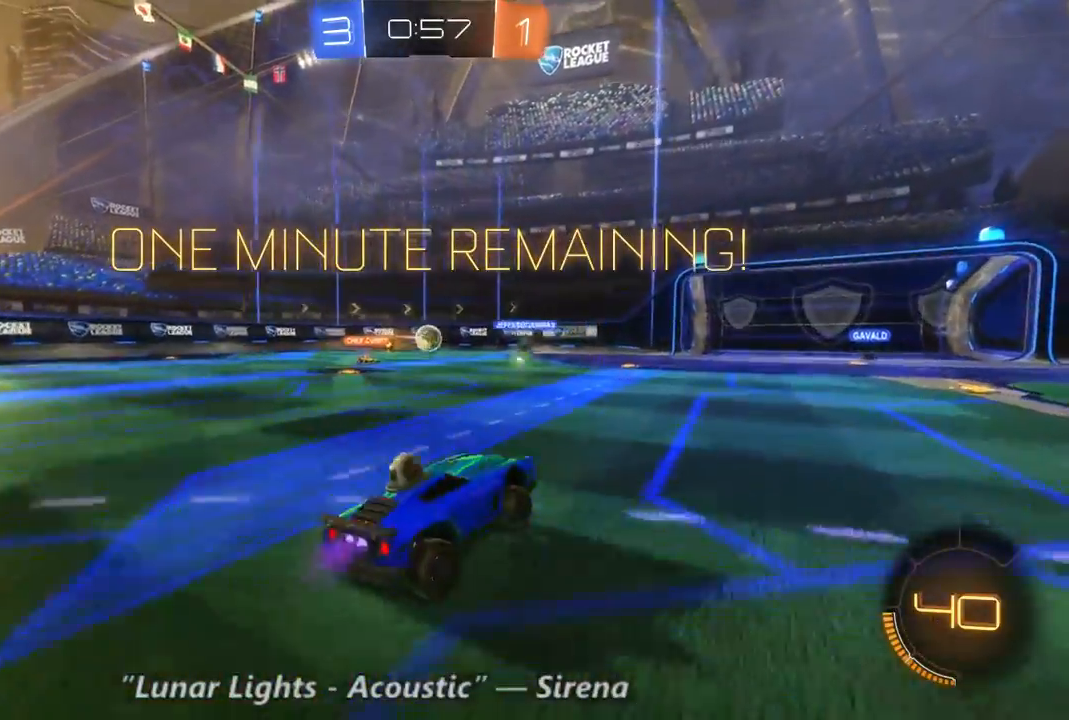
{"dt_ms": 500, "buttons": ["R2"], "left_stick": "center", "right_stick": "center", "events": [[200, "left_stick", "up-left"], [333, "left_stick", "center"]]}
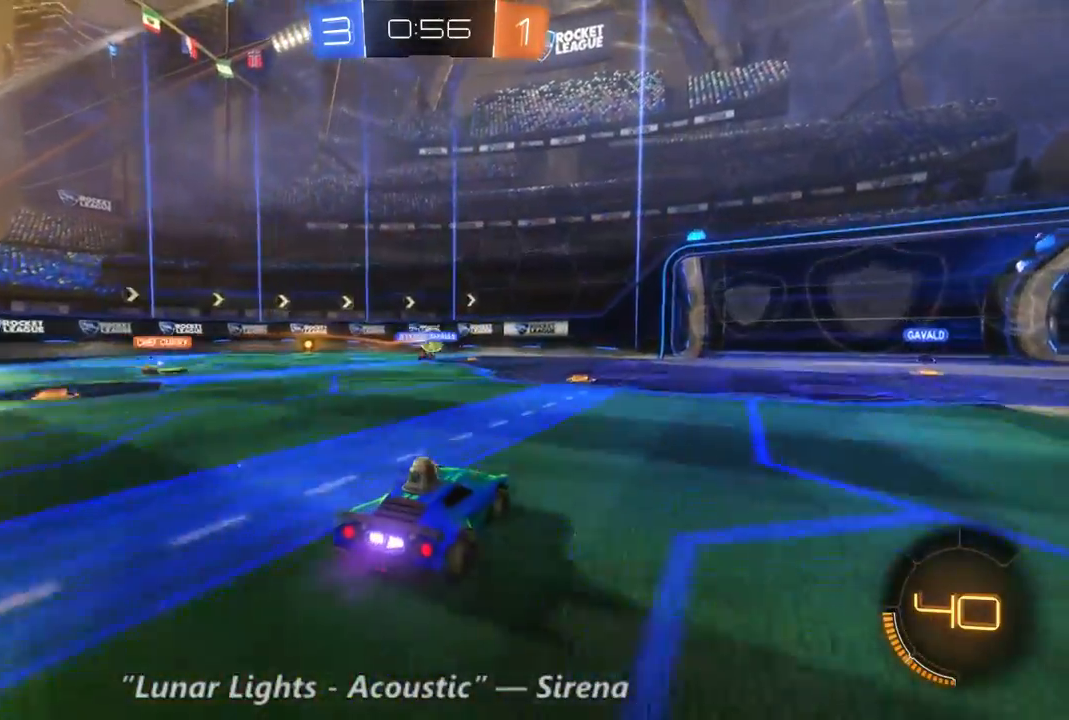
{"dt_ms": 500, "buttons": ["R2"], "left_stick": "center", "right_stick": "center", "events": []}
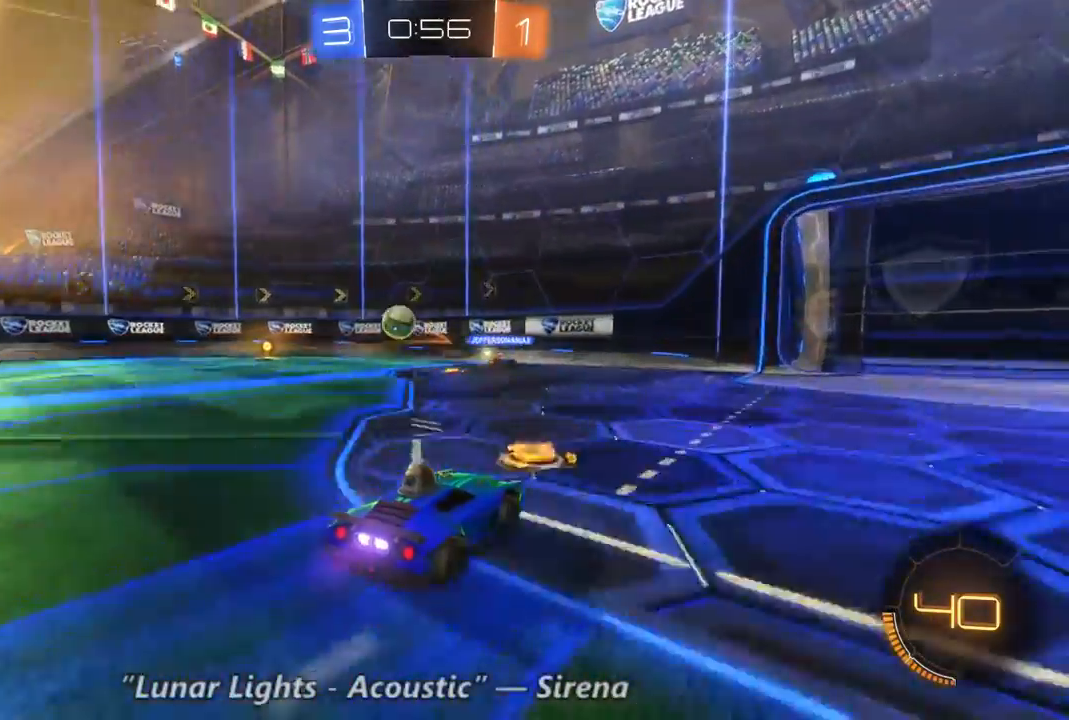
{"dt_ms": 500, "buttons": ["R2"], "left_stick": "left", "right_stick": "center", "events": [[33, "left_stick", "left"], [200, "R2", "up"], [300, "R2", "down"]]}
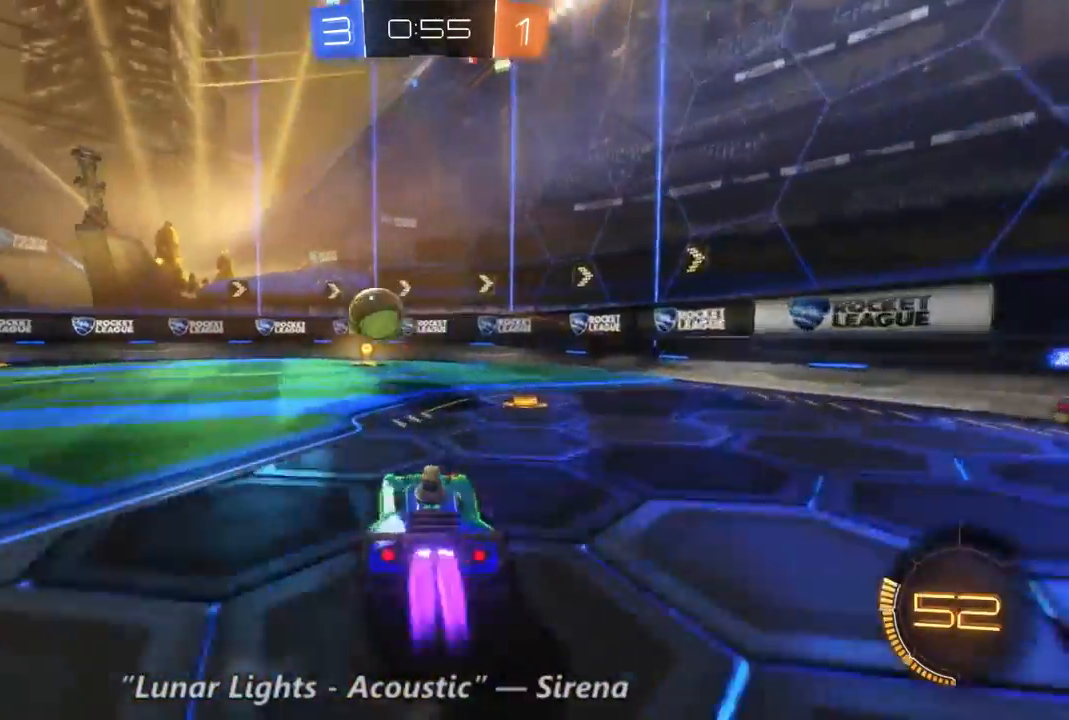
{"dt_ms": 500, "buttons": ["R2"], "left_stick": "up-left", "right_stick": "center", "events": [[133, "left_stick", "center"], [233, "left_stick", "up-left"]]}
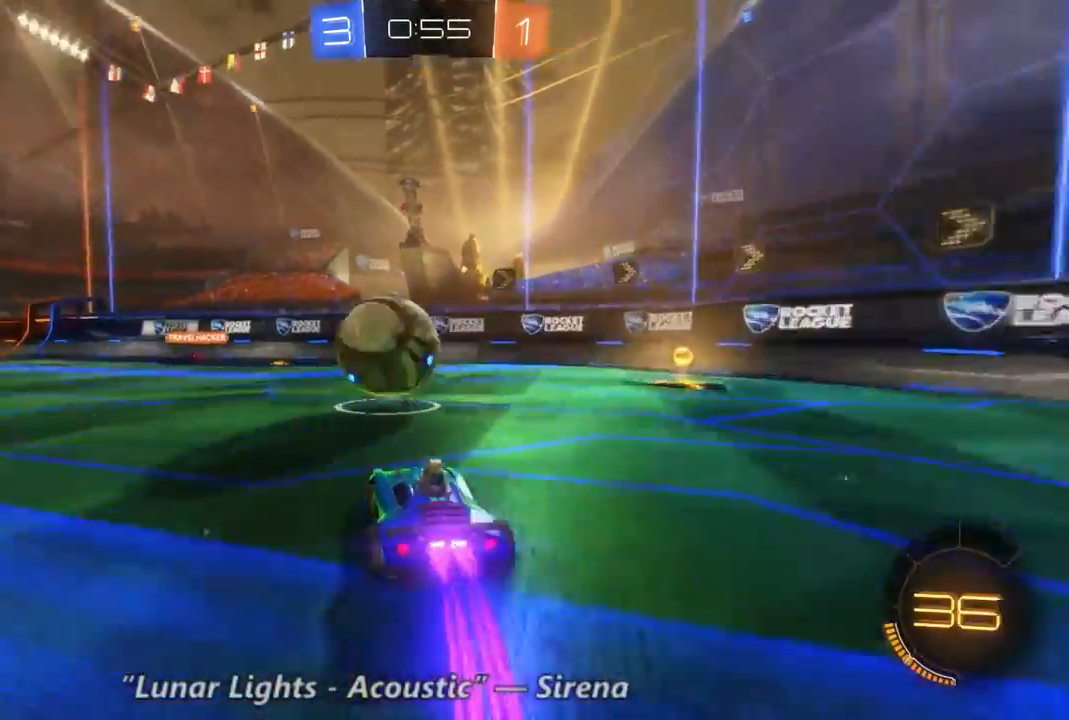
{"dt_ms": 500, "buttons": ["R2"], "left_stick": "up-left", "right_stick": "center", "events": []}